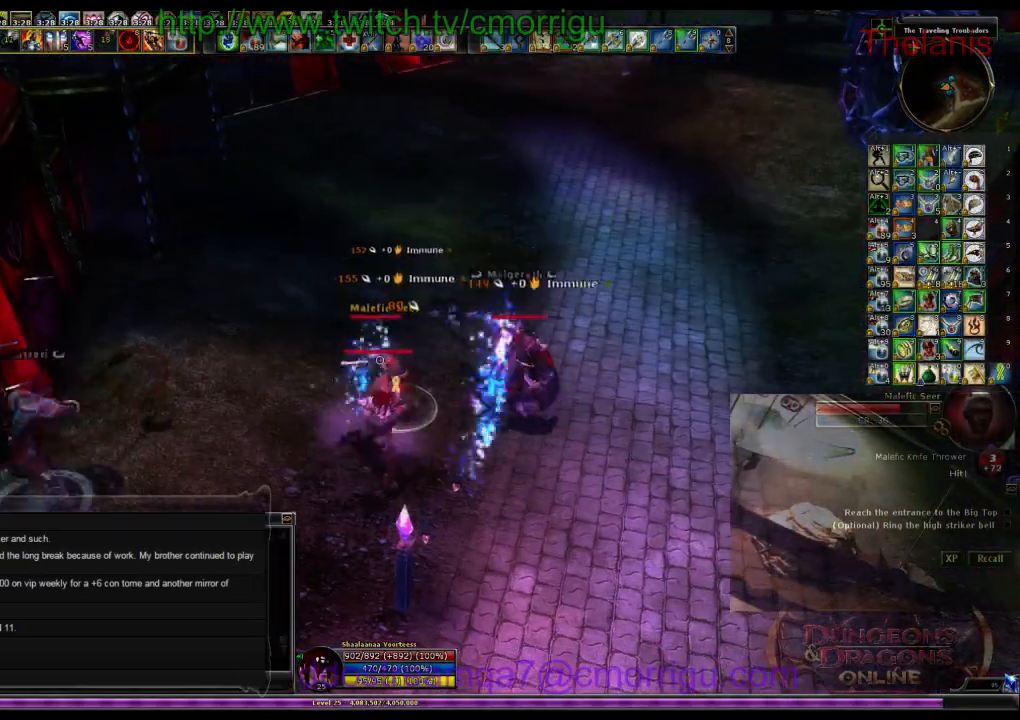
Gameplay with keyboard; each line is a JSON object with the keys held at the frame after it. "events" lists presses ("down") and releases ("up") of ".", "/", "0", "1", "2", "3", "4", "5", "6", "7", "8", "9", "a", "b", "backslash", "backspace", "c", "caps_lock", "comma", "ctrl_l", "ctrl_r", "d", "e", "equals", "escape", "f", "f1", "f10", "f11", "f12", "f2", "f3", "f4", "f5", "f6", "f7", "f8", "f9", "g", "h", "i", "j", "k", "l", "lbracket", "m", "minus", "n", "o", "p", "q", "quote", "r", "rbracket", "return", "s", "semicolon", "shift_l", "shift_r", "space", "t", "tab", "tilde", "u", "v", "w", "x", "y" and "z" between this image and that frame as [ms after this image, input, new state], when the widget could be followed in between. No other keys are recorded. Mouse input is not recorded.
{"keys": [], "events": []}
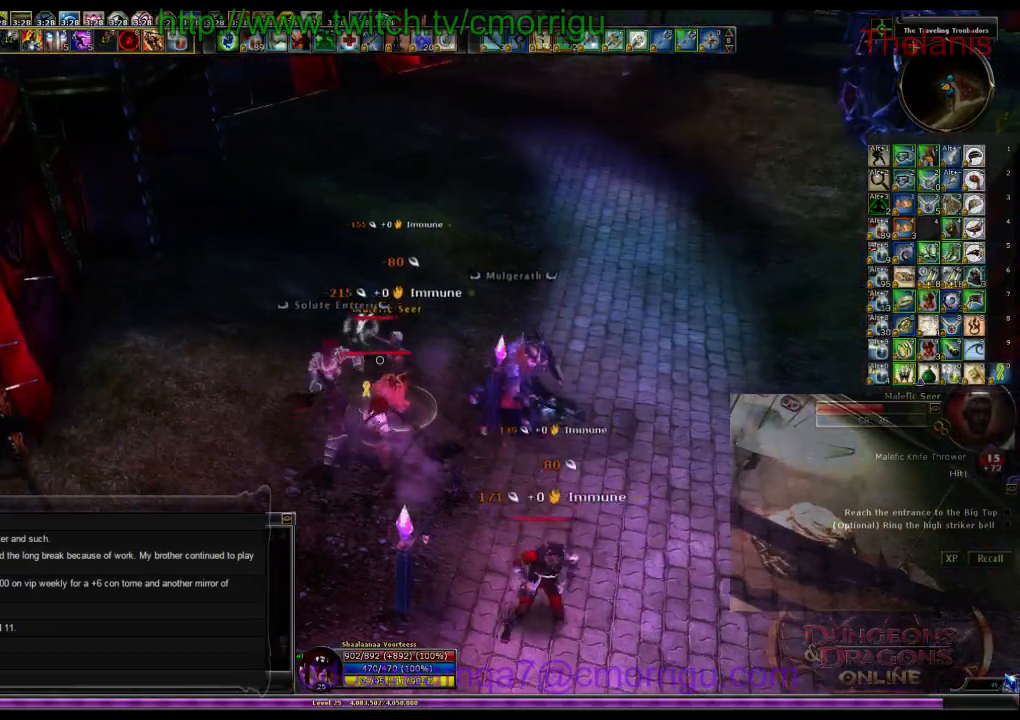
{"keys": [], "events": []}
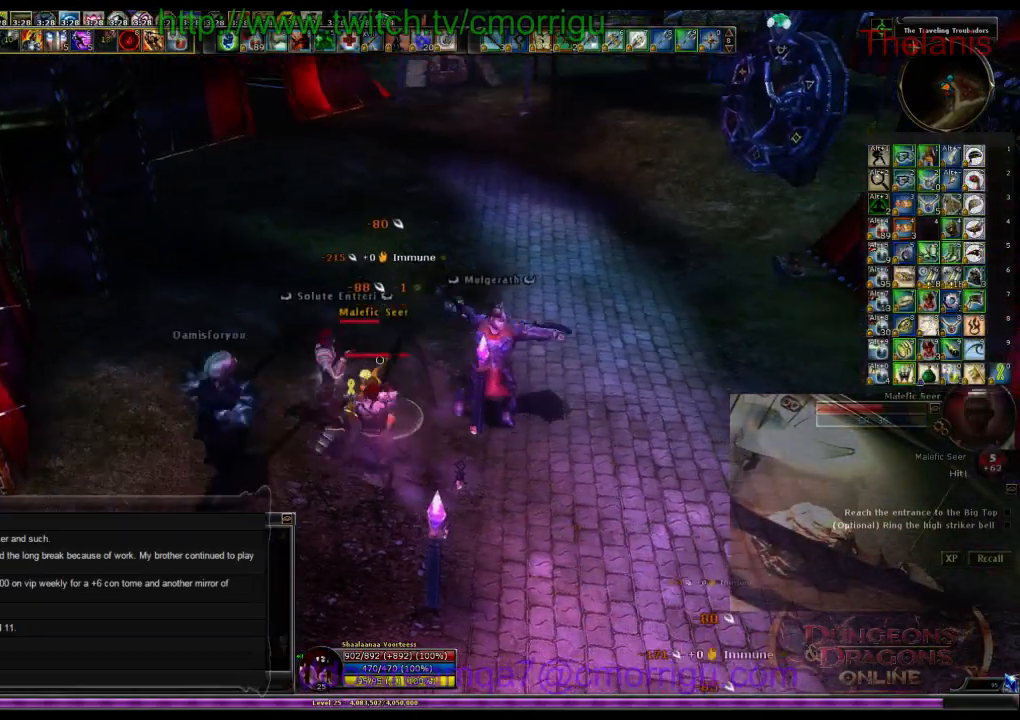
{"keys": [], "events": []}
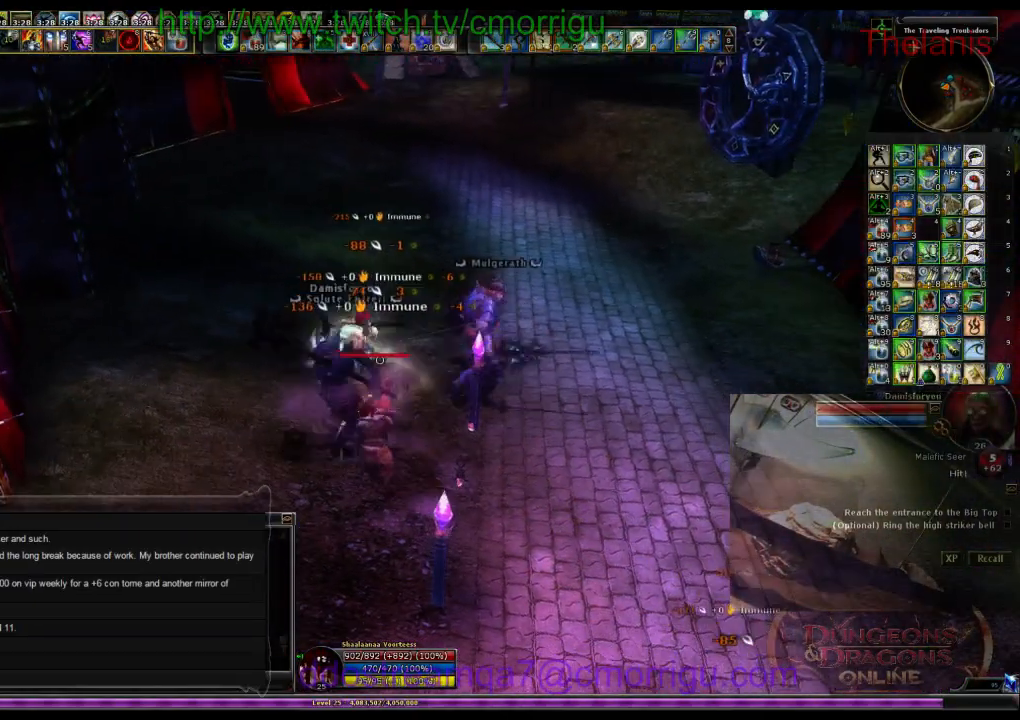
{"keys": [], "events": []}
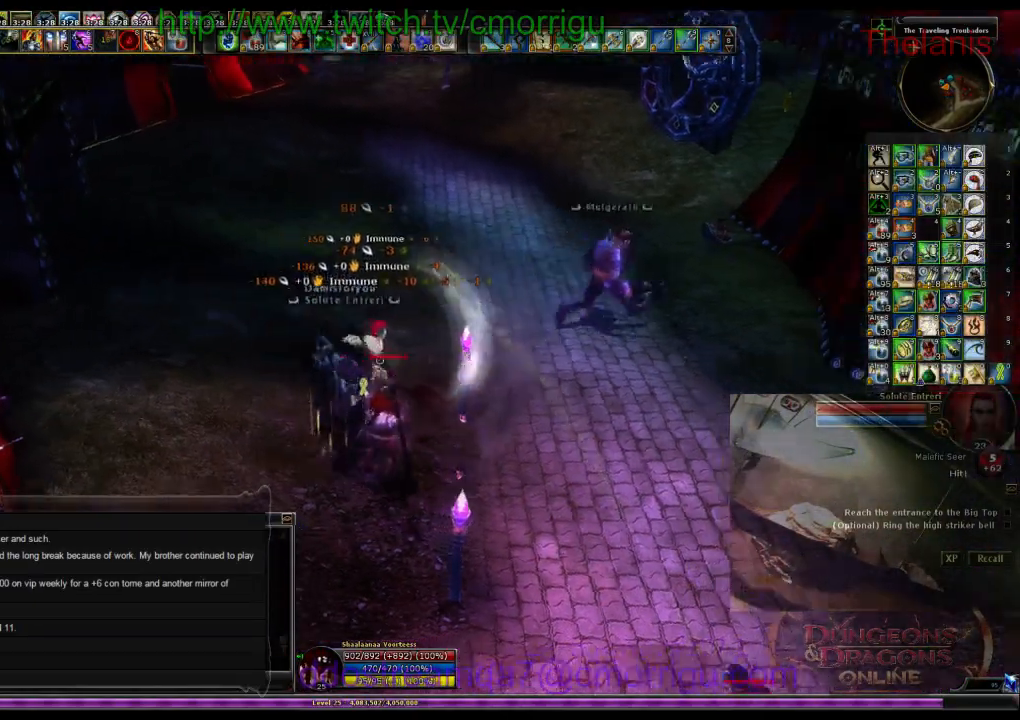
{"keys": ["d"], "events": [[500, "d", "down"]]}
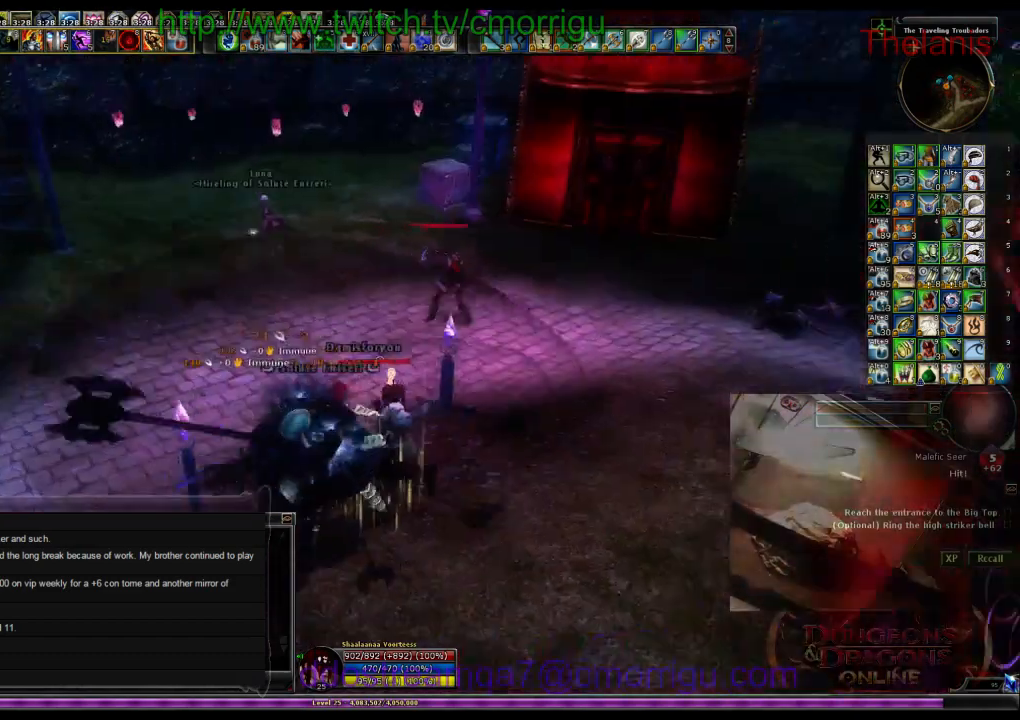
{"keys": ["1", "w"], "events": [[67, "w", "down"], [400, "d", "up"], [500, "1", "down"]]}
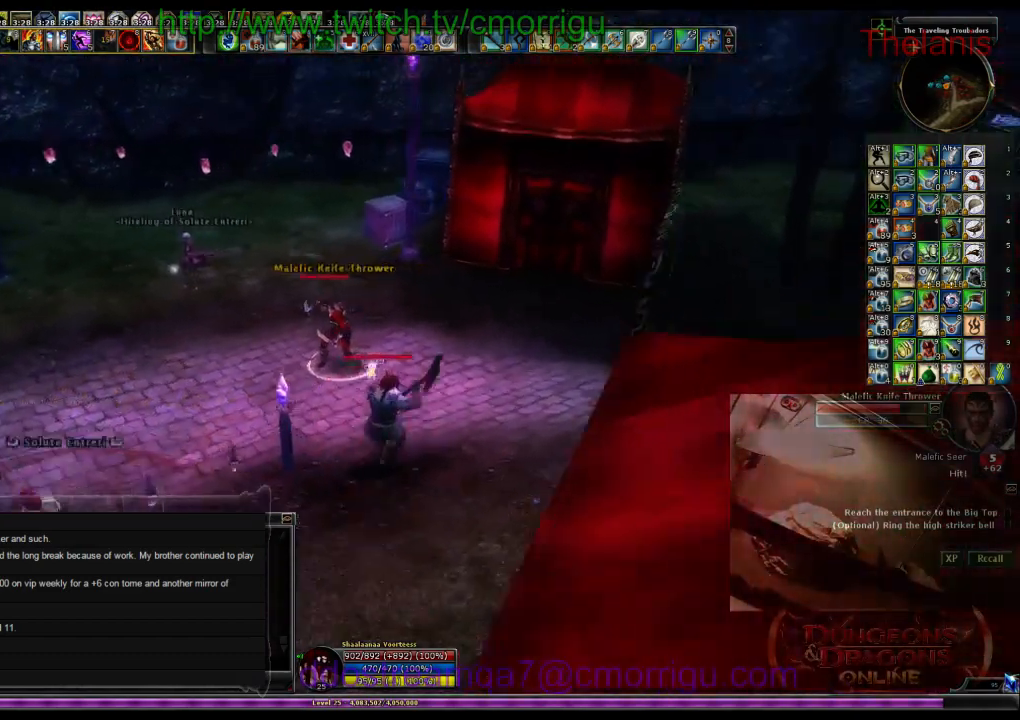
{"keys": ["2"], "events": [[167, "1", "up"], [200, "w", "up"], [434, "2", "down"]]}
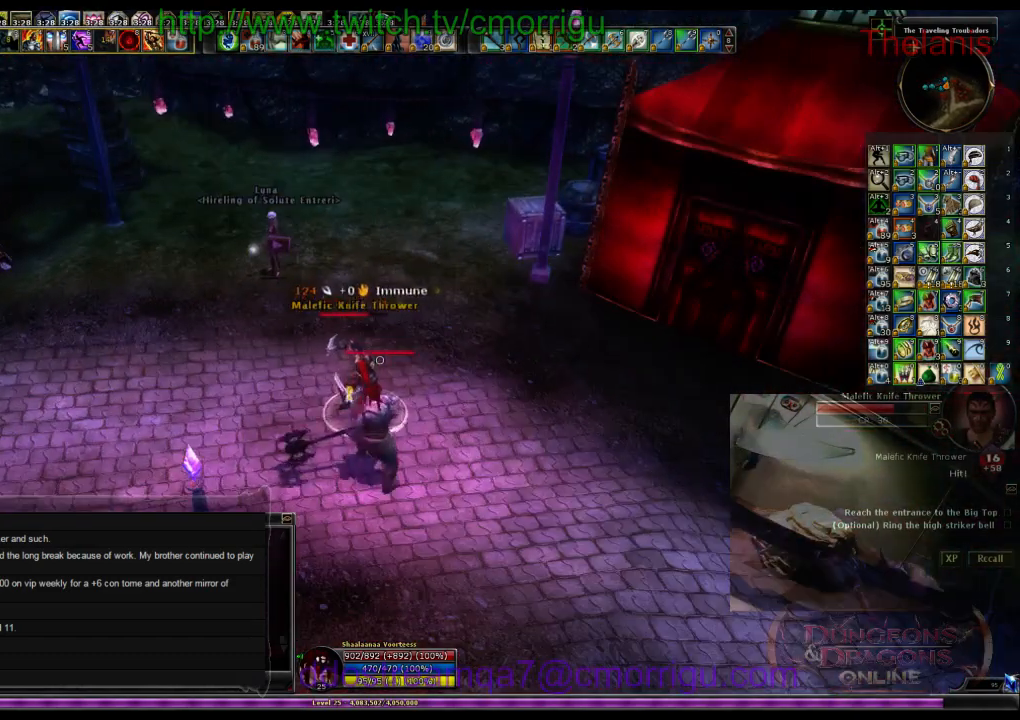
{"keys": [], "events": [[67, "2", "up"]]}
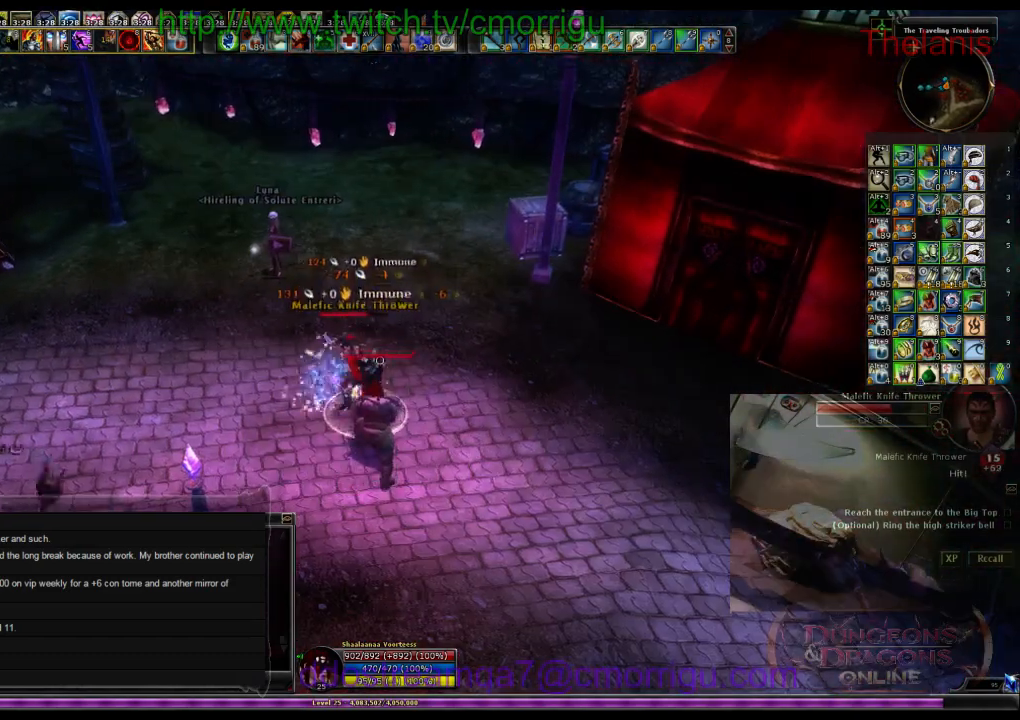
{"keys": [], "events": []}
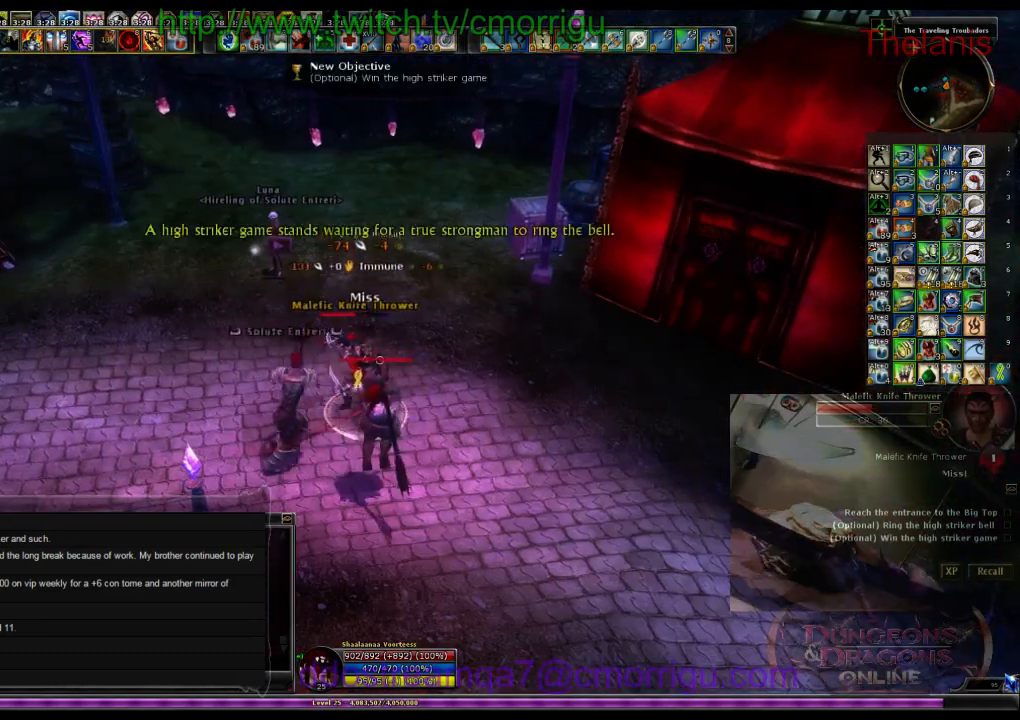
{"keys": [], "events": []}